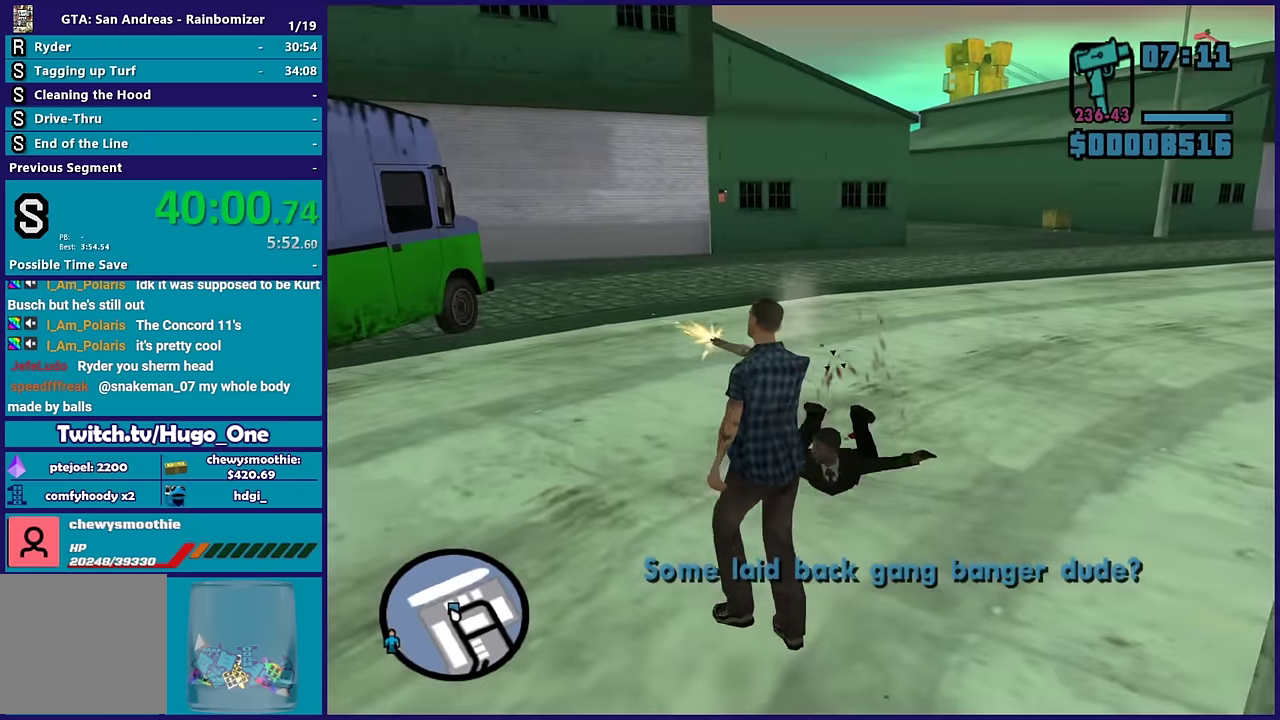
Gameplay with a controller (Xbox layout); each line is a JSON object with the inputs held at the frame after it. "events" lists button and stick changes between this image and that frame as [ms after this image, input, new state], when the widget could be followed in between.
{"buttons": ["A", "R1"], "left_stick": "left", "right_stick": "center", "events": [[167, "right_stick", "center"], [267, "A", "down"], [417, "R1", "down"]]}
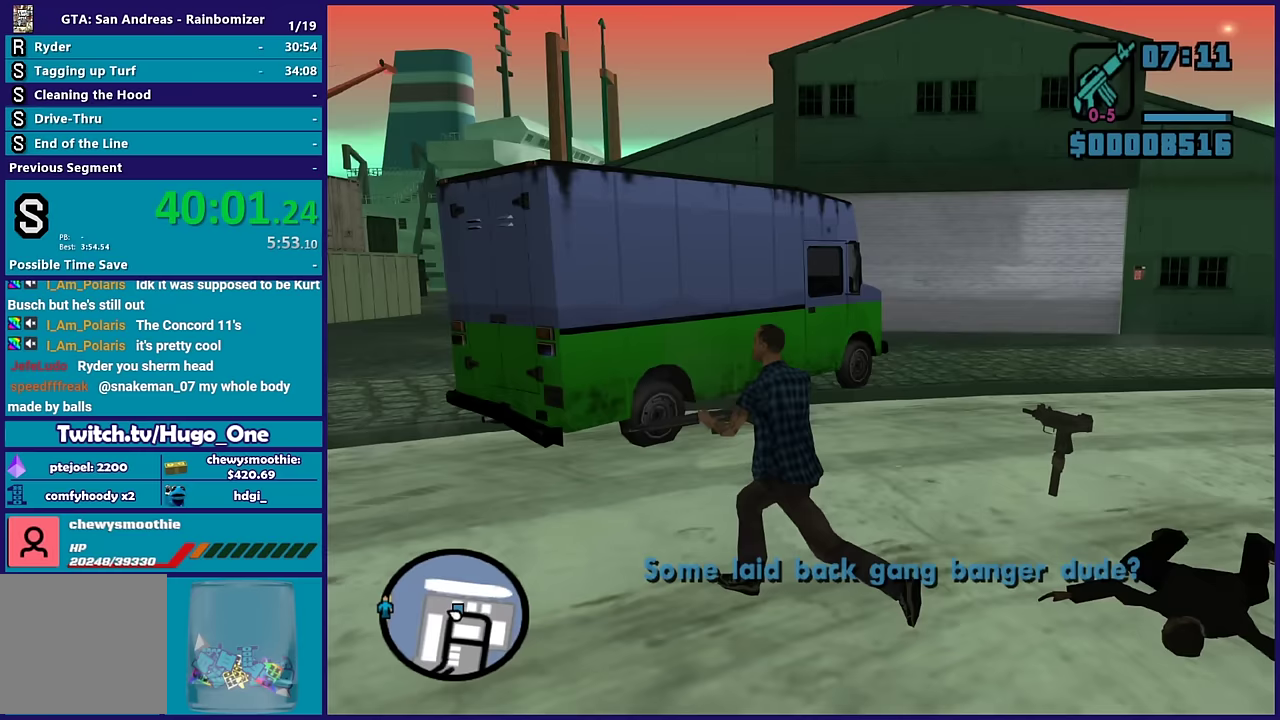
{"buttons": [], "left_stick": "up", "right_stick": "center", "events": [[17, "R1", "up"], [50, "A", "up"], [50, "left_stick", "up-left"], [83, "L1", "down"], [150, "A", "down"], [250, "L1", "up"], [317, "A", "up"], [400, "left_stick", "up"], [417, "A", "down"], [467, "A", "up"]]}
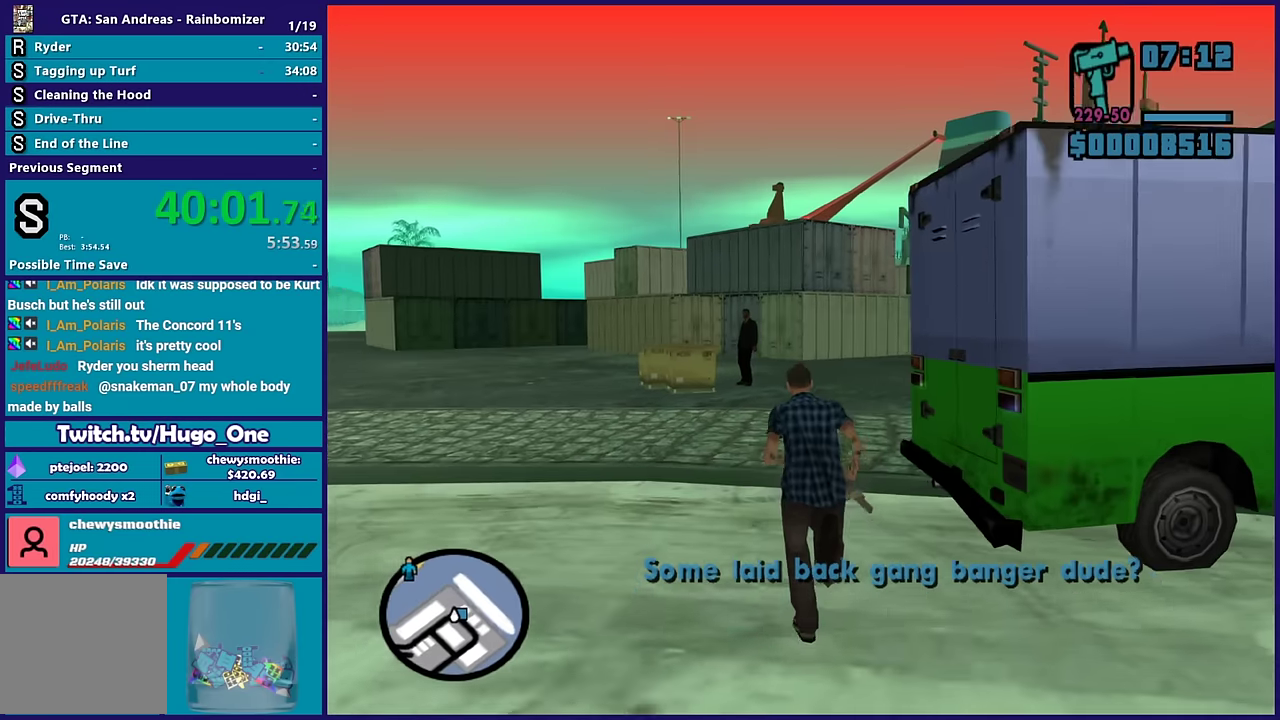
{"buttons": ["L2", "R2"], "left_stick": "up-left", "right_stick": "center", "events": [[117, "left_stick", "up-left"], [133, "L2", "down"], [150, "R2", "down"], [200, "left_stick", "up"], [483, "left_stick", "up-left"]]}
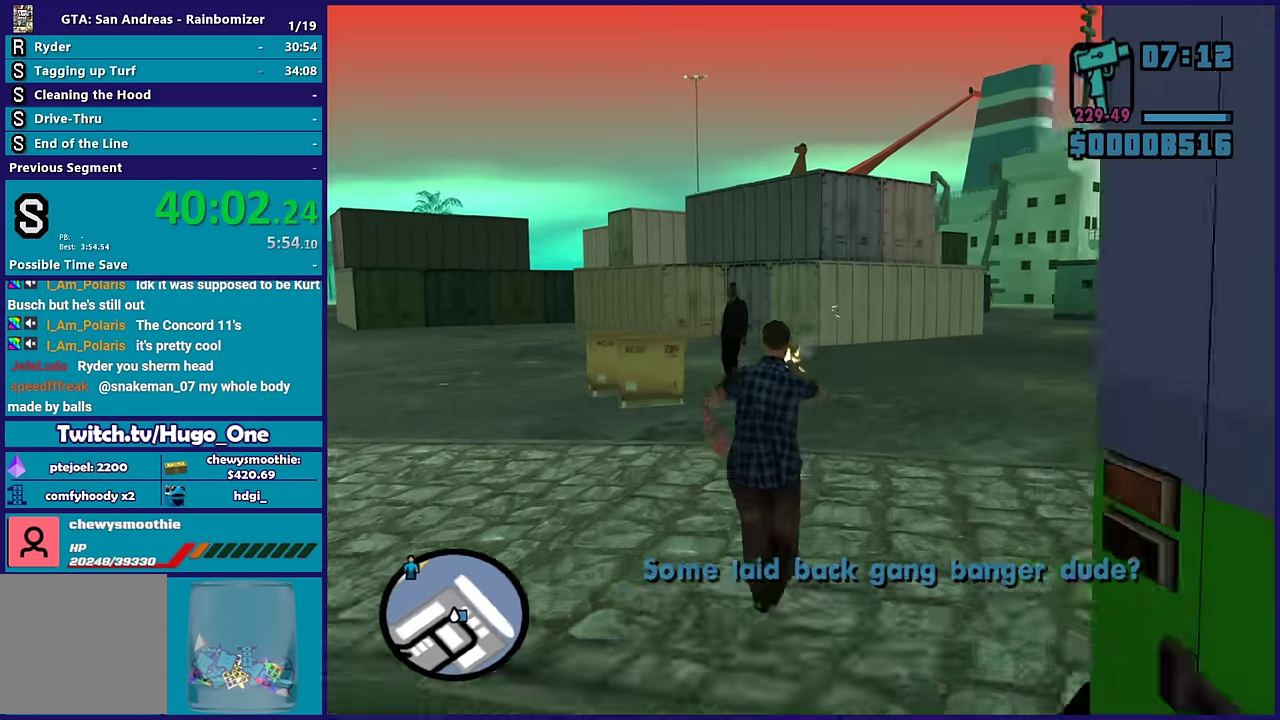
{"buttons": ["L2", "R2"], "left_stick": "up", "right_stick": "center", "events": [[50, "R2", "up"], [67, "L2", "up"], [200, "R2", "down"], [217, "L2", "down"], [400, "left_stick", "up"]]}
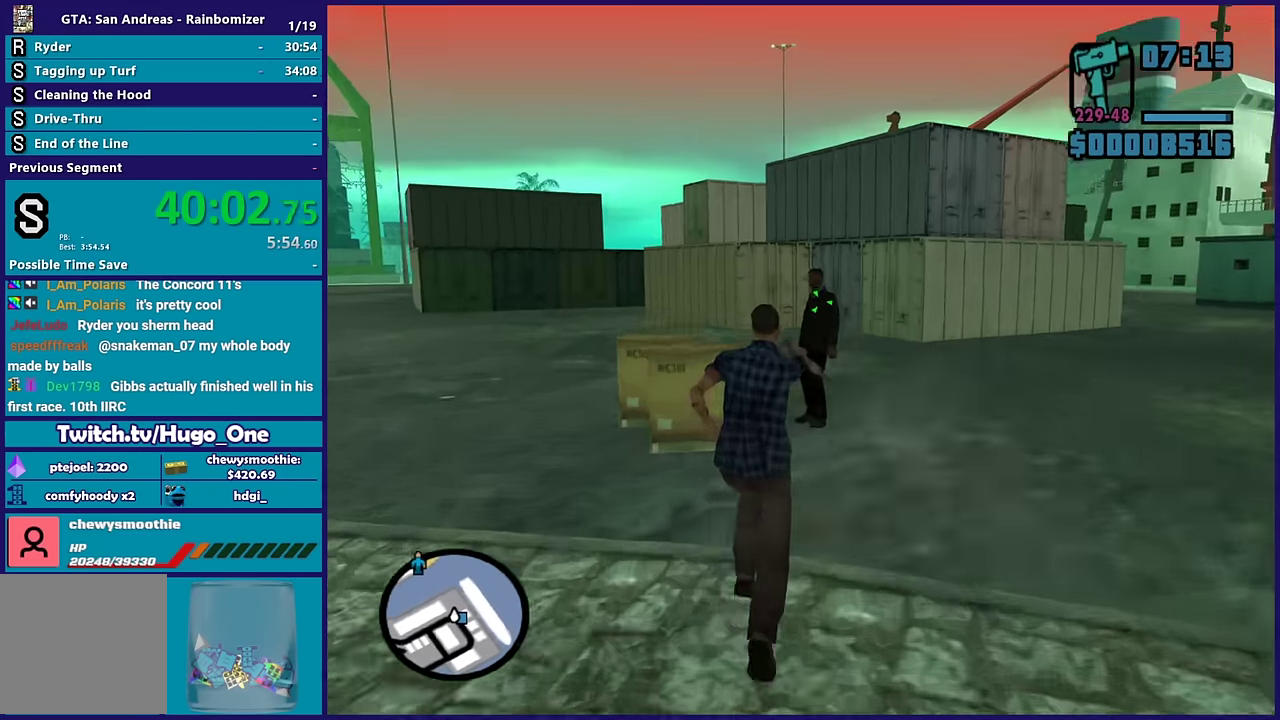
{"buttons": ["L2", "R2"], "left_stick": "up", "right_stick": "center", "events": [[17, "left_stick", "center"], [217, "left_stick", "up"]]}
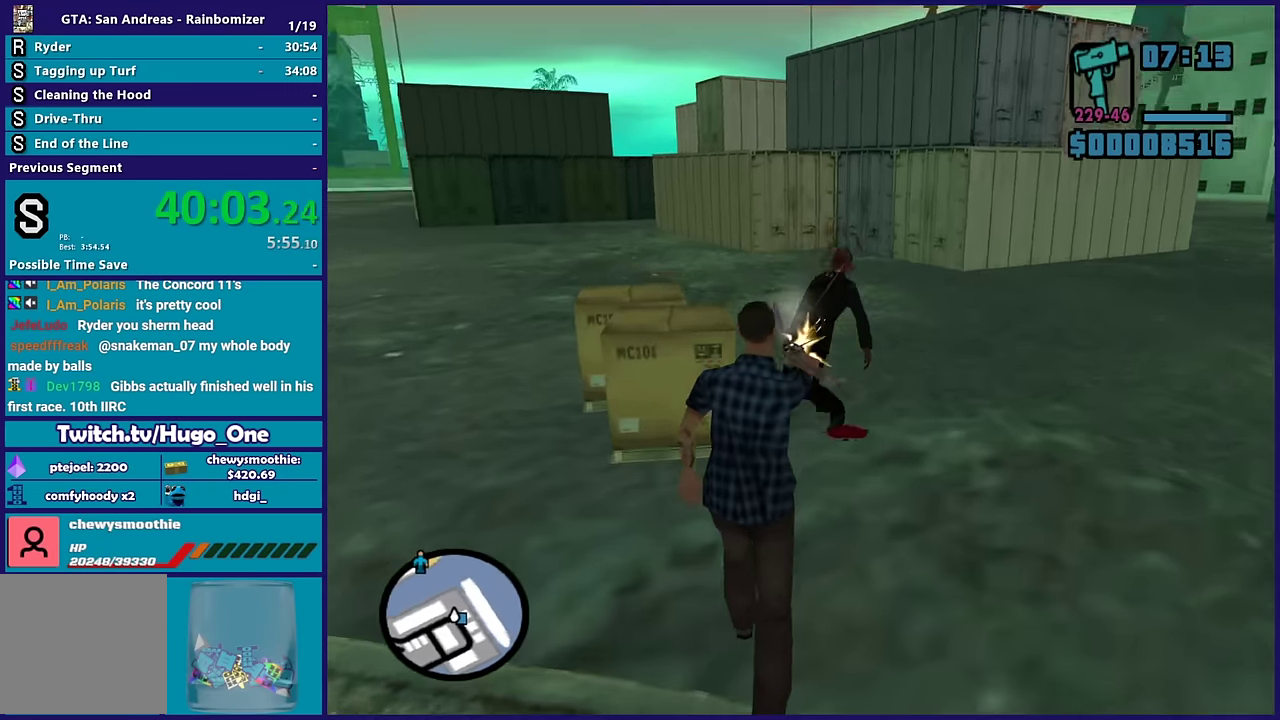
{"buttons": ["A"], "left_stick": "right", "right_stick": "center", "events": [[150, "left_stick", "up-right"], [183, "L2", "up"], [183, "R2", "up"], [217, "left_stick", "right"], [233, "right_stick", "right"], [417, "right_stick", "center"], [500, "A", "down"]]}
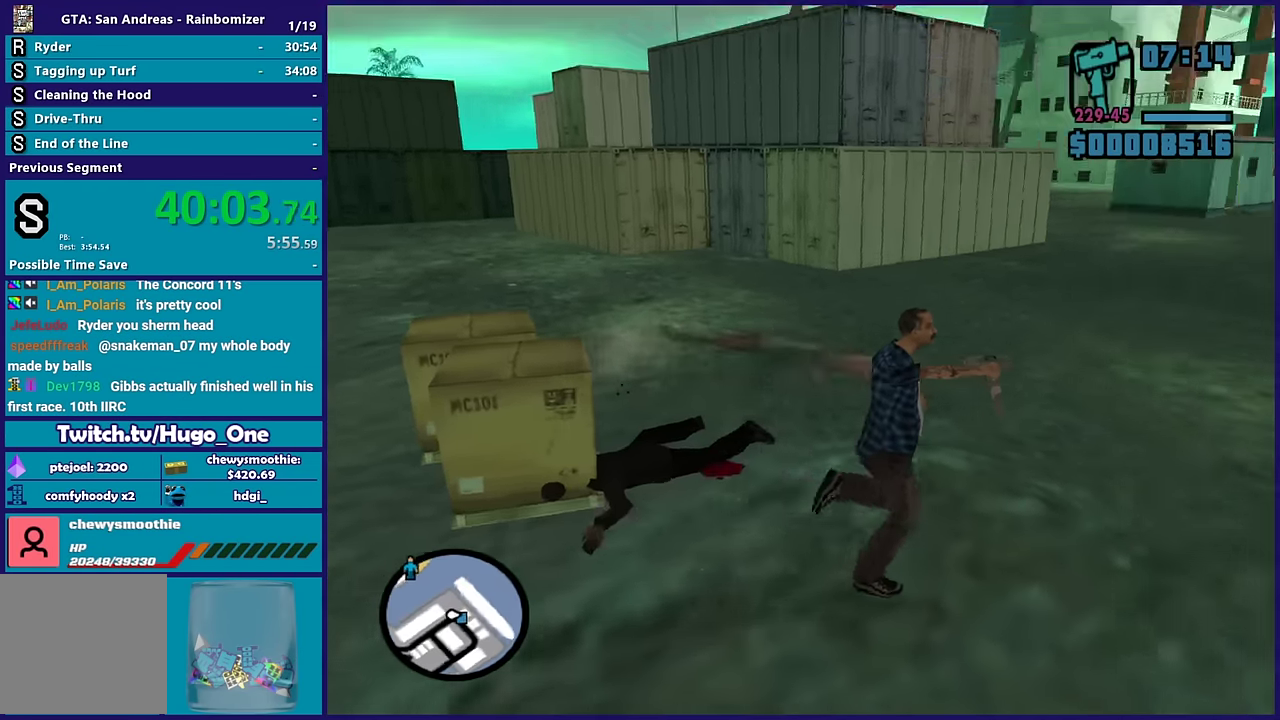
{"buttons": ["A", "L1"], "left_stick": "up-right", "right_stick": "center", "events": [[133, "A", "up"], [200, "A", "down"], [233, "R1", "down"], [250, "left_stick", "up-right"], [367, "R1", "up"], [400, "A", "up"], [417, "L1", "down"], [500, "A", "down"]]}
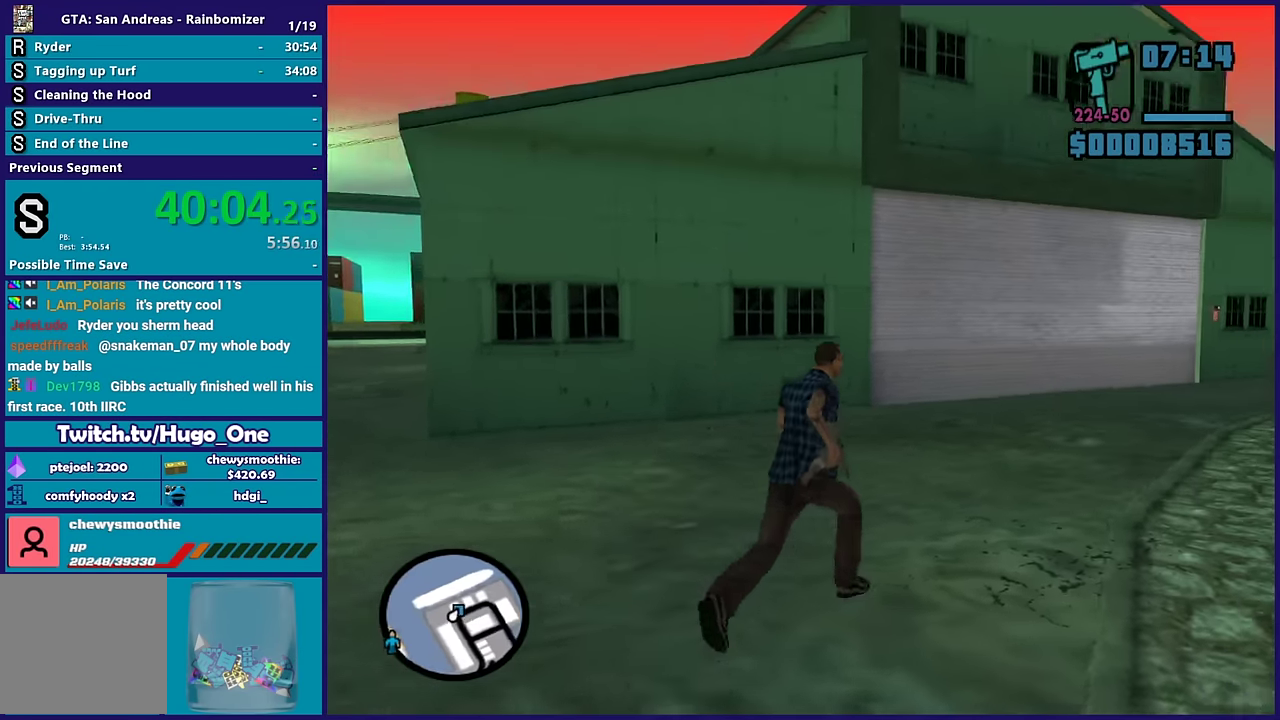
{"buttons": ["L2"], "left_stick": "up", "right_stick": "center", "events": [[50, "L1", "up"], [117, "A", "up"], [200, "A", "down"], [333, "A", "up"], [333, "left_stick", "up"], [350, "L2", "down"]]}
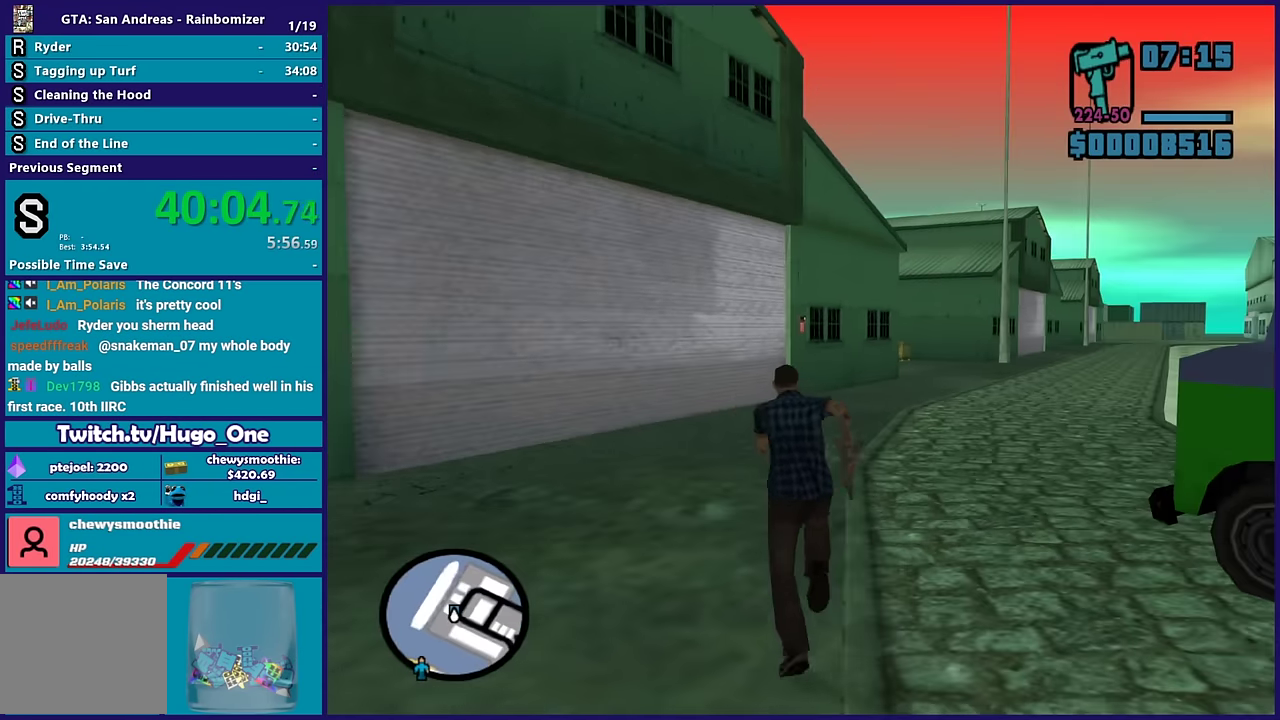
{"buttons": ["L2"], "left_stick": "up-right", "right_stick": "center", "events": [[33, "right_stick", "down-left"], [183, "right_stick", "center"], [350, "right_stick", "up-right"], [433, "left_stick", "up-right"], [467, "right_stick", "center"]]}
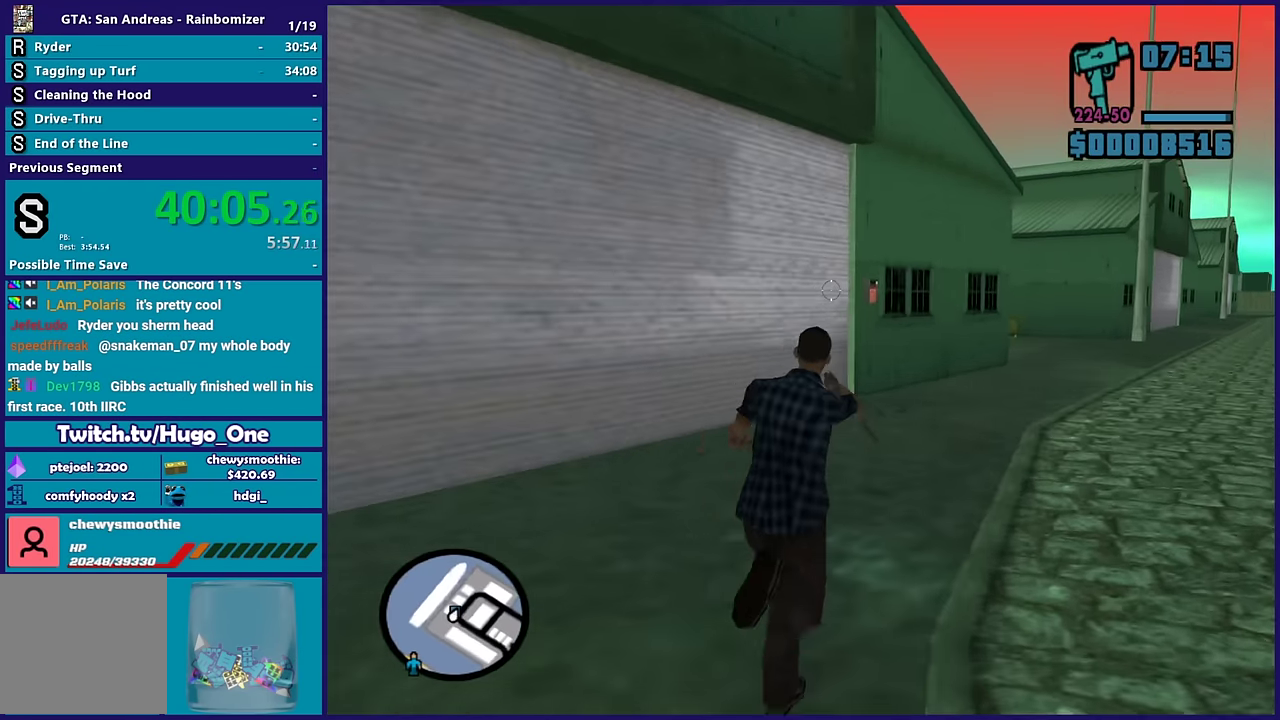
{"buttons": ["L2", "R2"], "left_stick": "up", "right_stick": "center", "events": [[67, "left_stick", "up"], [150, "right_stick", "up-right"], [250, "left_stick", "up-right"], [250, "right_stick", "center"], [333, "right_stick", "down-left"], [350, "left_stick", "up"], [400, "R2", "down"], [483, "right_stick", "center"]]}
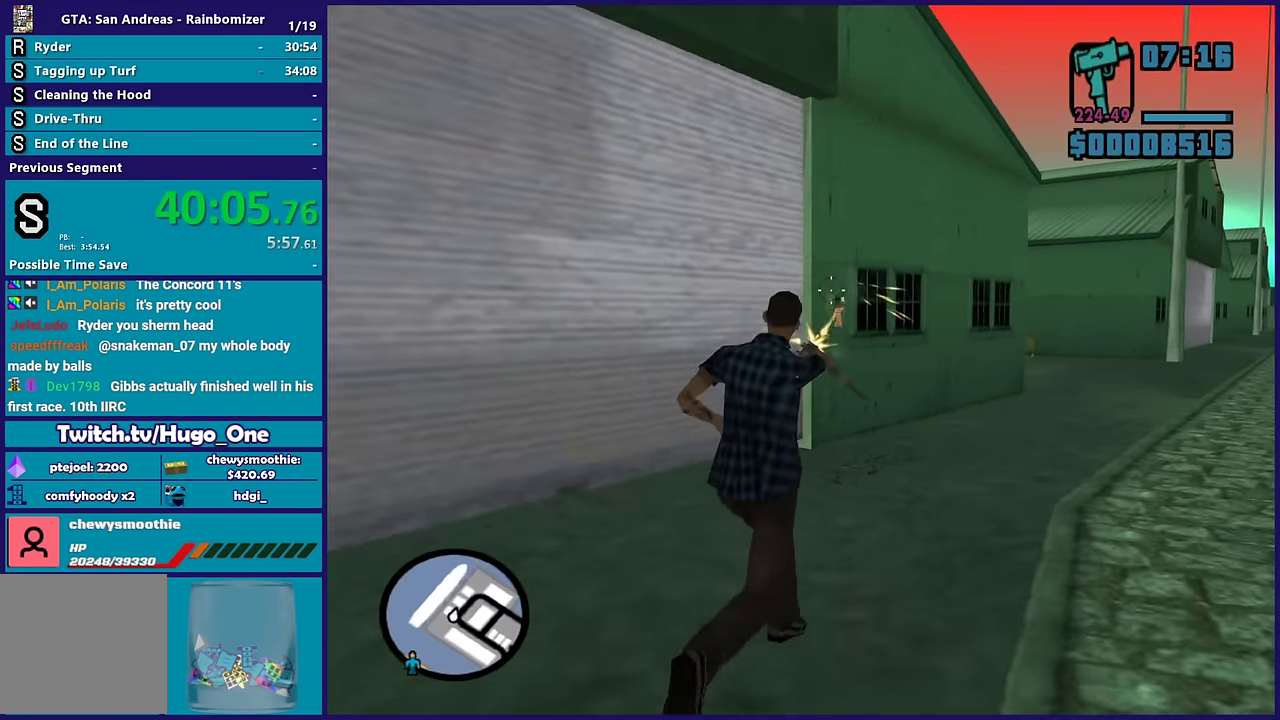
{"buttons": [], "left_stick": "up-left", "right_stick": "left", "events": [[83, "R2", "up"], [83, "right_stick", "down-left"], [267, "L2", "up"], [267, "left_stick", "up-left"], [500, "right_stick", "left"]]}
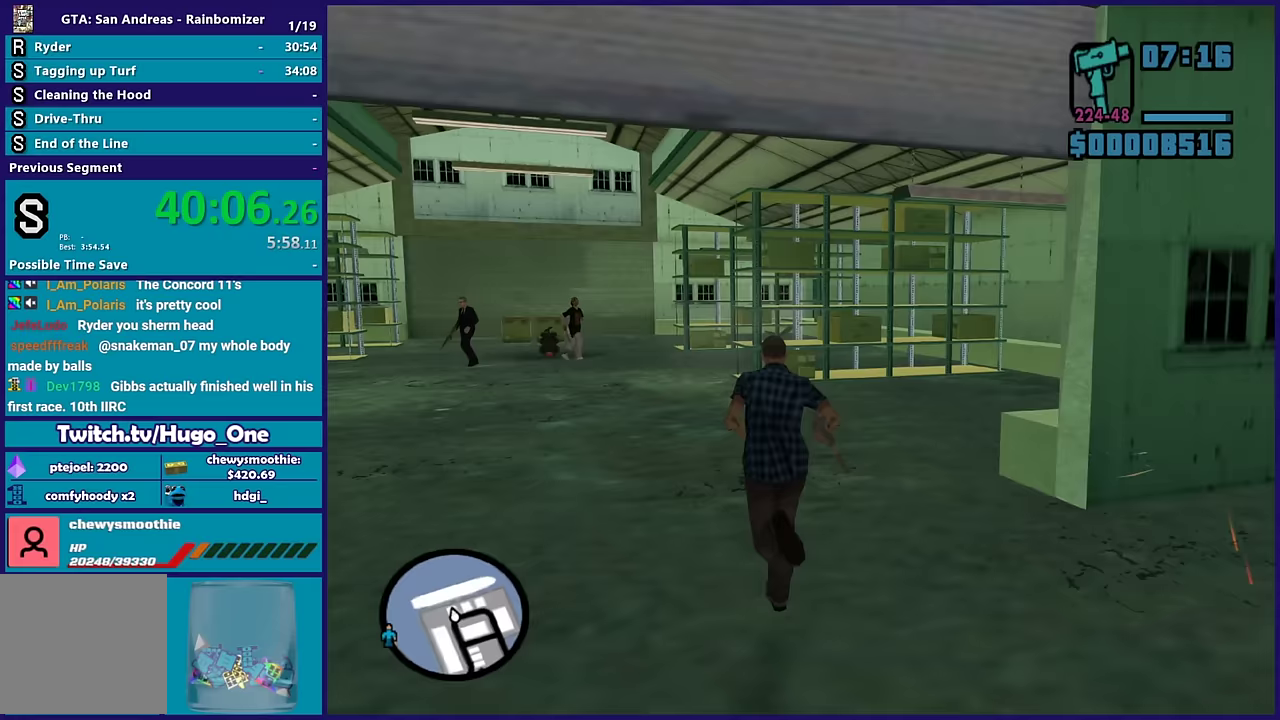
{"buttons": ["L2", "R2"], "left_stick": "up", "right_stick": "center", "events": [[67, "right_stick", "center"], [283, "L2", "down"], [283, "R2", "down"], [283, "left_stick", "up"]]}
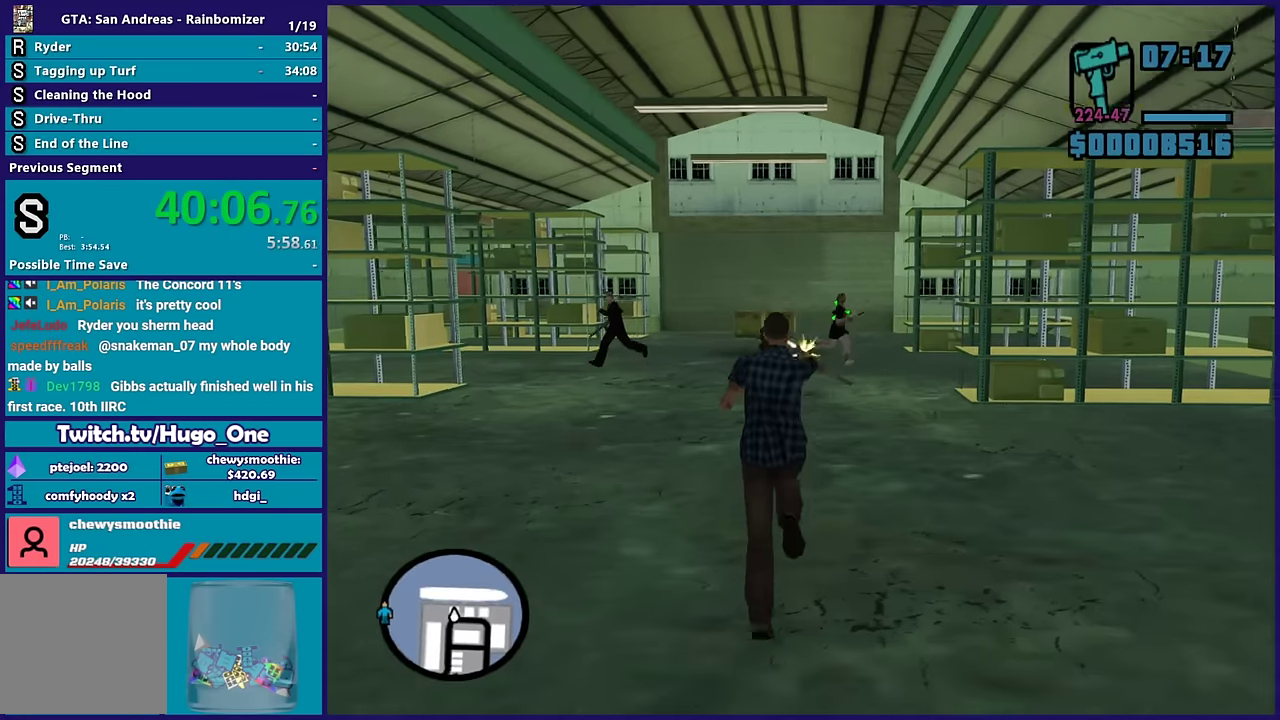
{"buttons": ["L2", "R2"], "left_stick": "up", "right_stick": "center", "events": []}
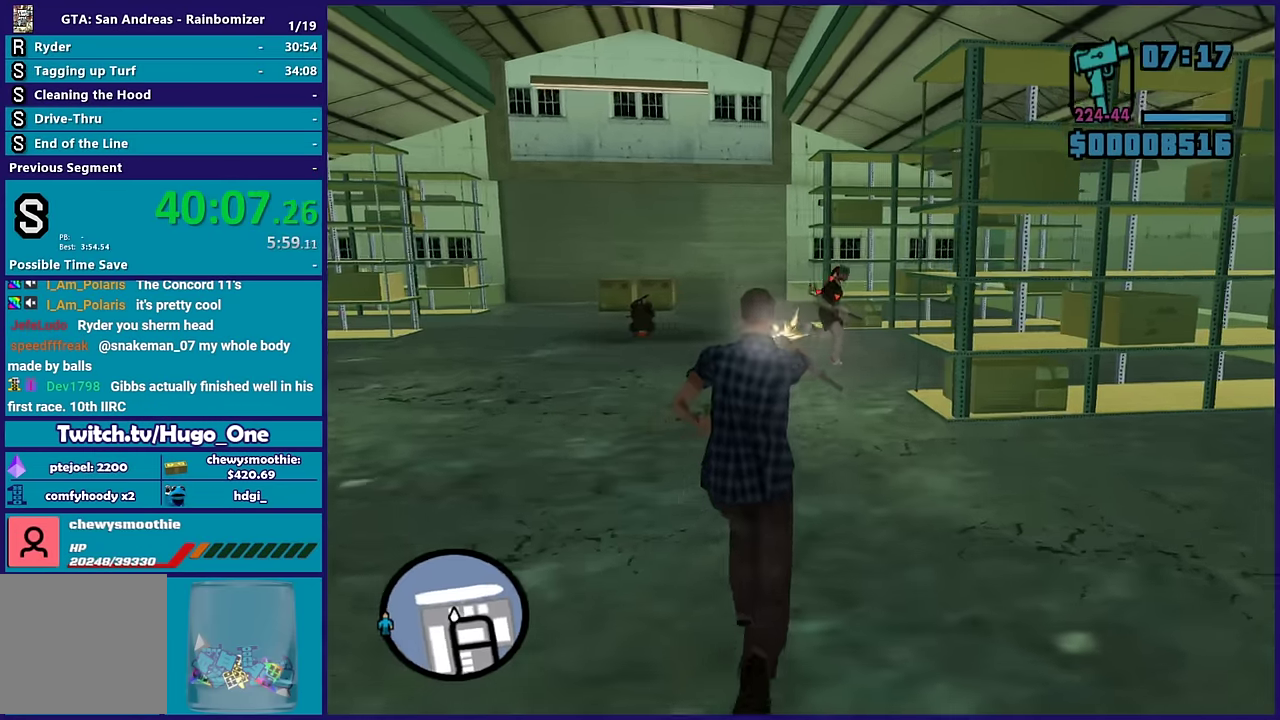
{"buttons": [], "left_stick": "left", "right_stick": "down-left", "events": [[417, "R2", "up"], [417, "left_stick", "up-left"], [433, "L2", "up"], [467, "right_stick", "down-left"], [500, "left_stick", "left"]]}
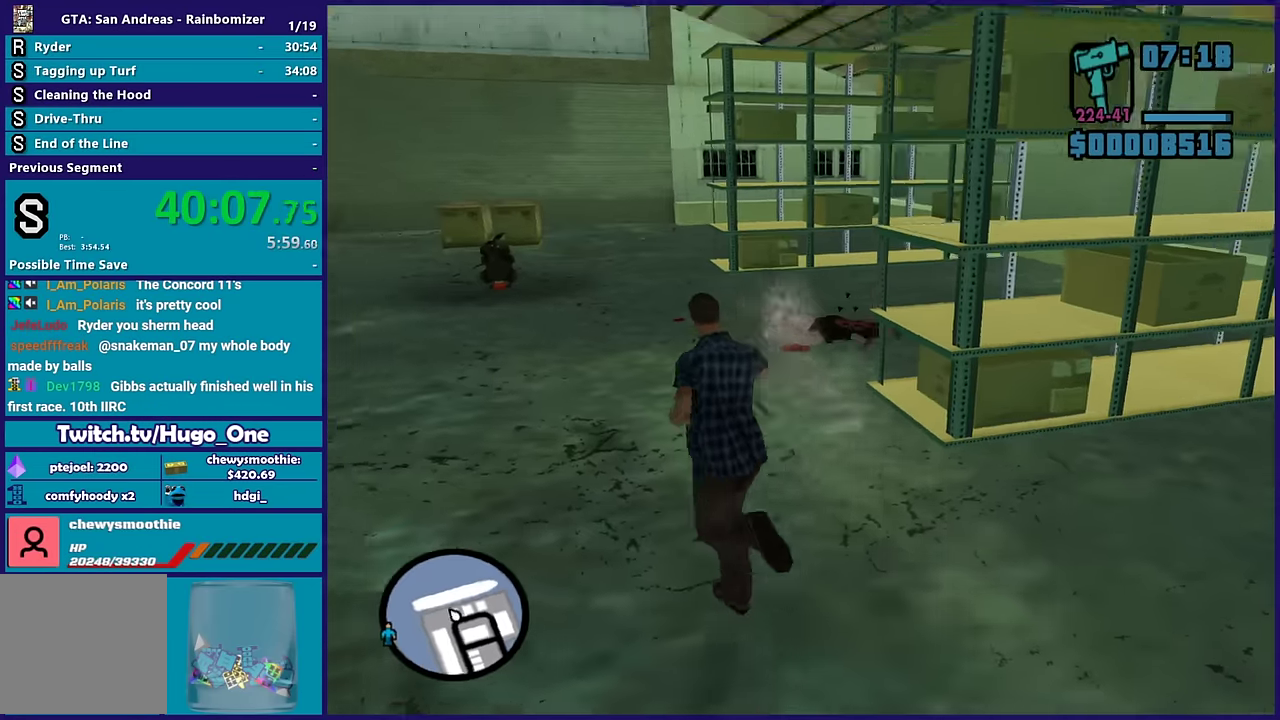
{"buttons": ["L2", "R2"], "left_stick": "up-left", "right_stick": "center", "events": [[183, "left_stick", "up-left"], [217, "right_stick", "center"], [283, "R2", "down"], [300, "L2", "down"]]}
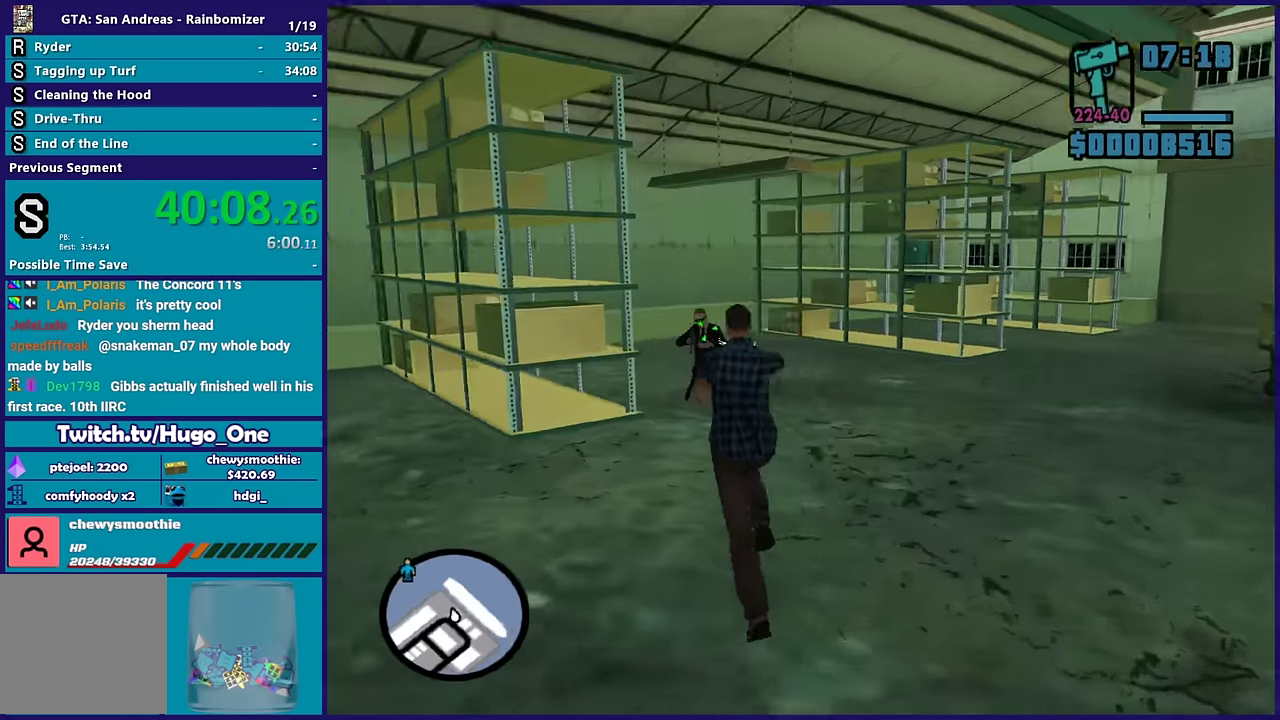
{"buttons": ["L2", "R2"], "left_stick": "center", "right_stick": "center", "events": [[17, "left_stick", "up"], [250, "left_stick", "up-left"], [300, "left_stick", "center"]]}
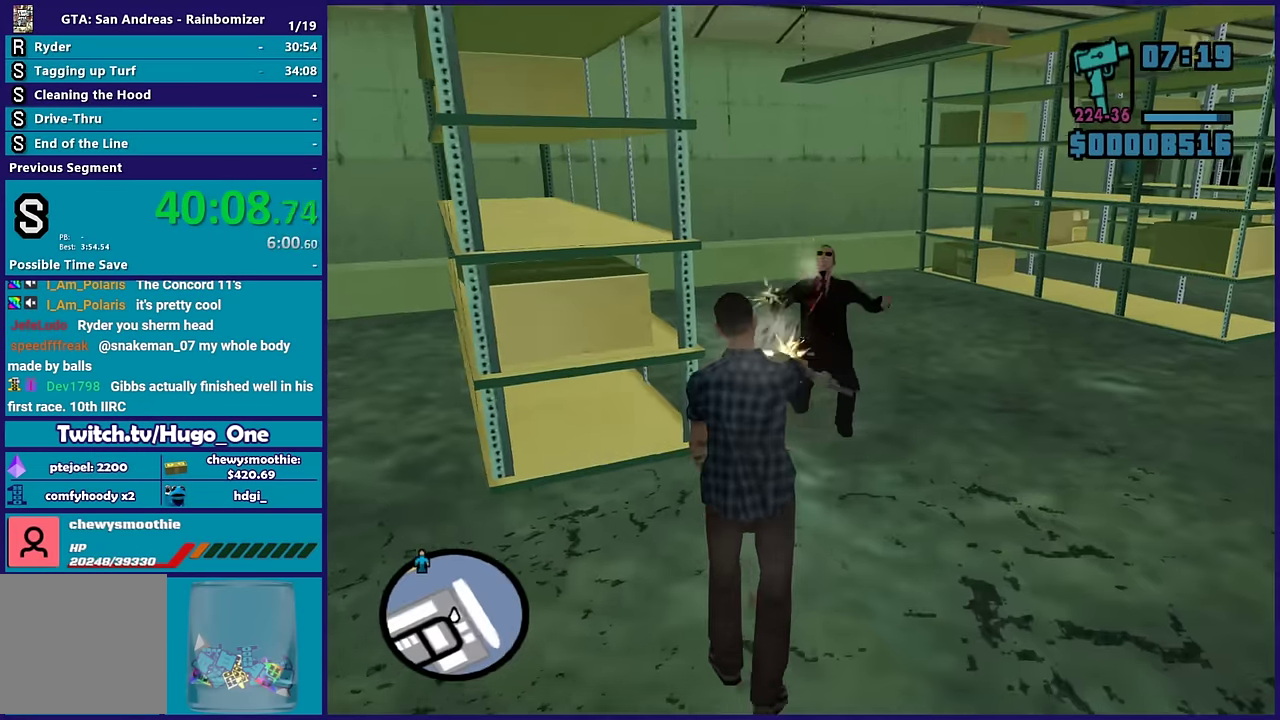
{"buttons": [], "left_stick": "up-right", "right_stick": "center", "events": [[233, "left_stick", "up-right"], [267, "R2", "up"], [283, "L2", "up"], [300, "right_stick", "right"], [500, "right_stick", "center"]]}
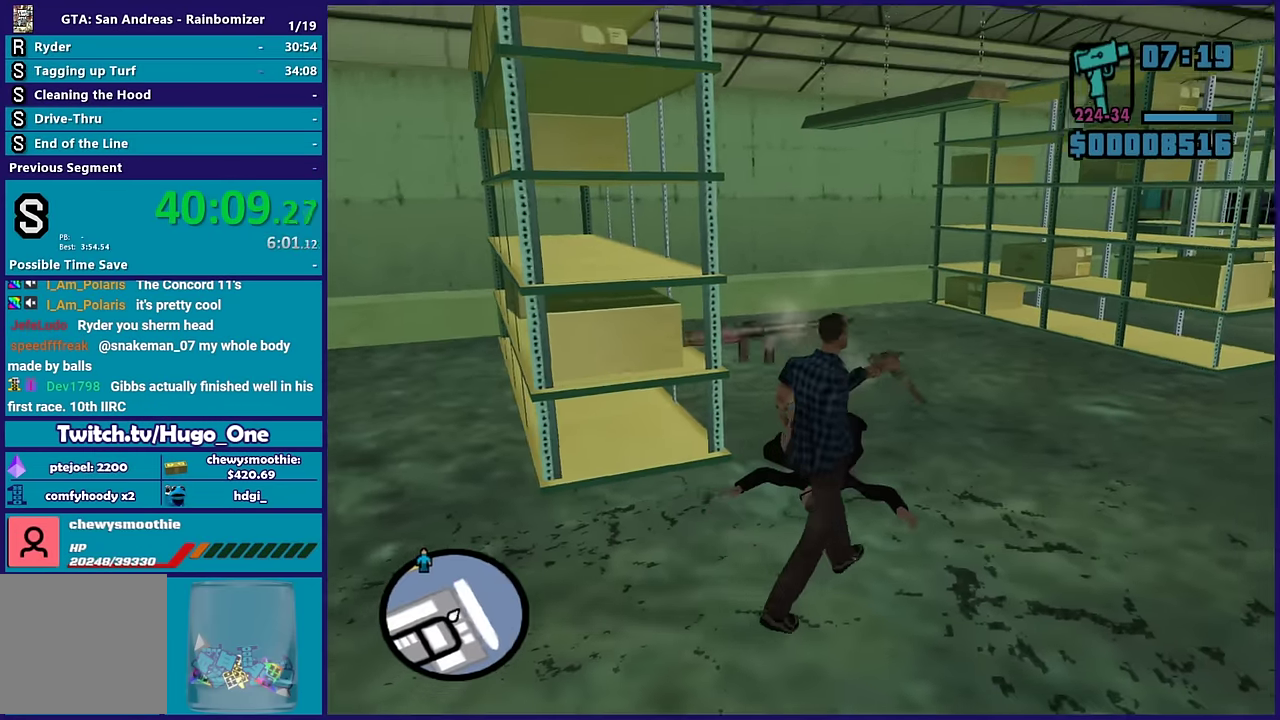
{"buttons": ["A"], "left_stick": "up-right", "right_stick": "center", "events": [[33, "A", "down"], [50, "left_stick", "up"], [183, "A", "up"], [200, "left_stick", "up-right"], [267, "A", "down"], [400, "A", "up"], [467, "A", "down"]]}
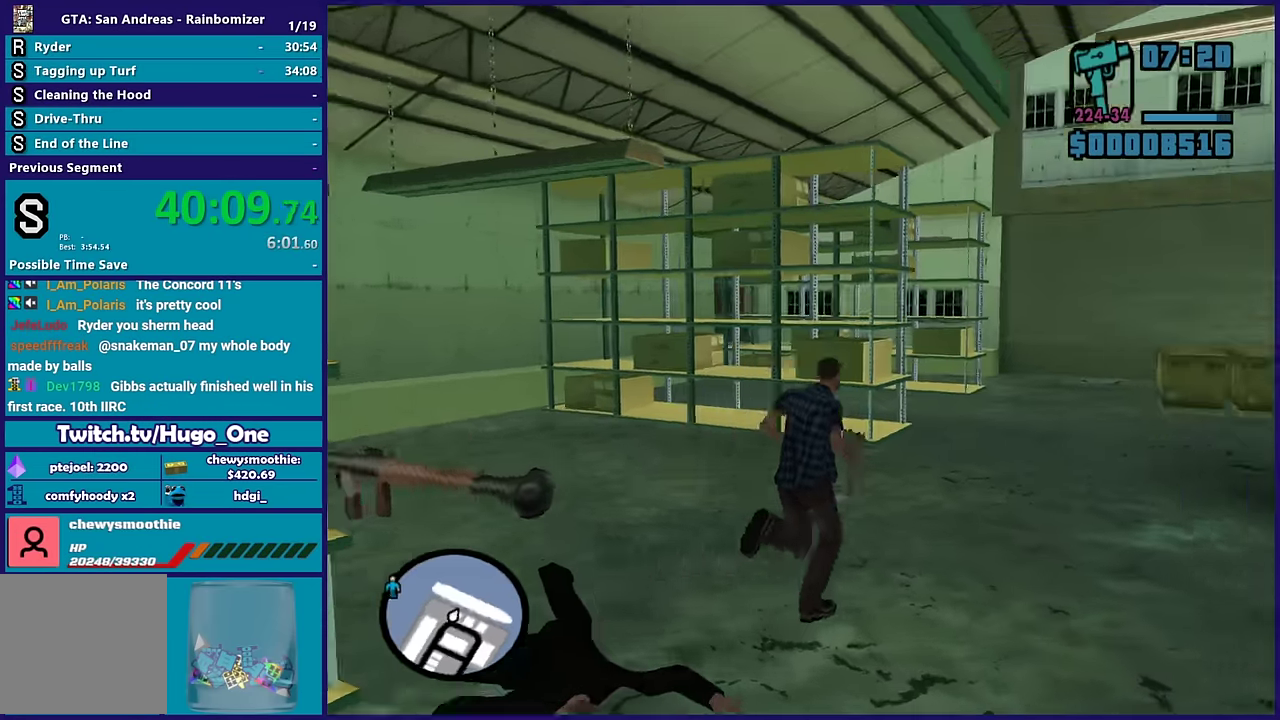
{"buttons": [], "left_stick": "down-left", "right_stick": "center", "events": [[50, "left_stick", "up-left"], [133, "A", "up"], [150, "left_stick", "left"], [183, "A", "down"], [300, "left_stick", "down-left"], [350, "A", "up"]]}
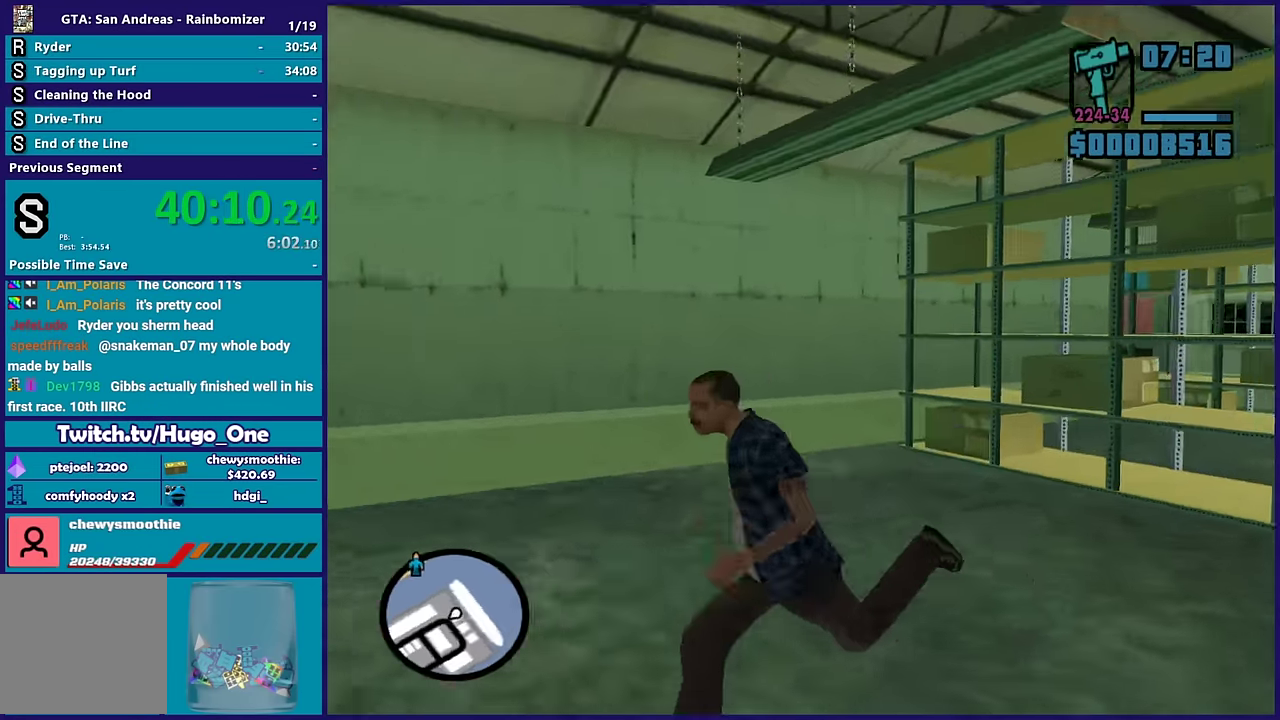
{"buttons": [], "left_stick": "right", "right_stick": "right", "events": [[100, "right_stick", "right"], [167, "left_stick", "down"], [267, "left_stick", "down-right"], [483, "left_stick", "right"]]}
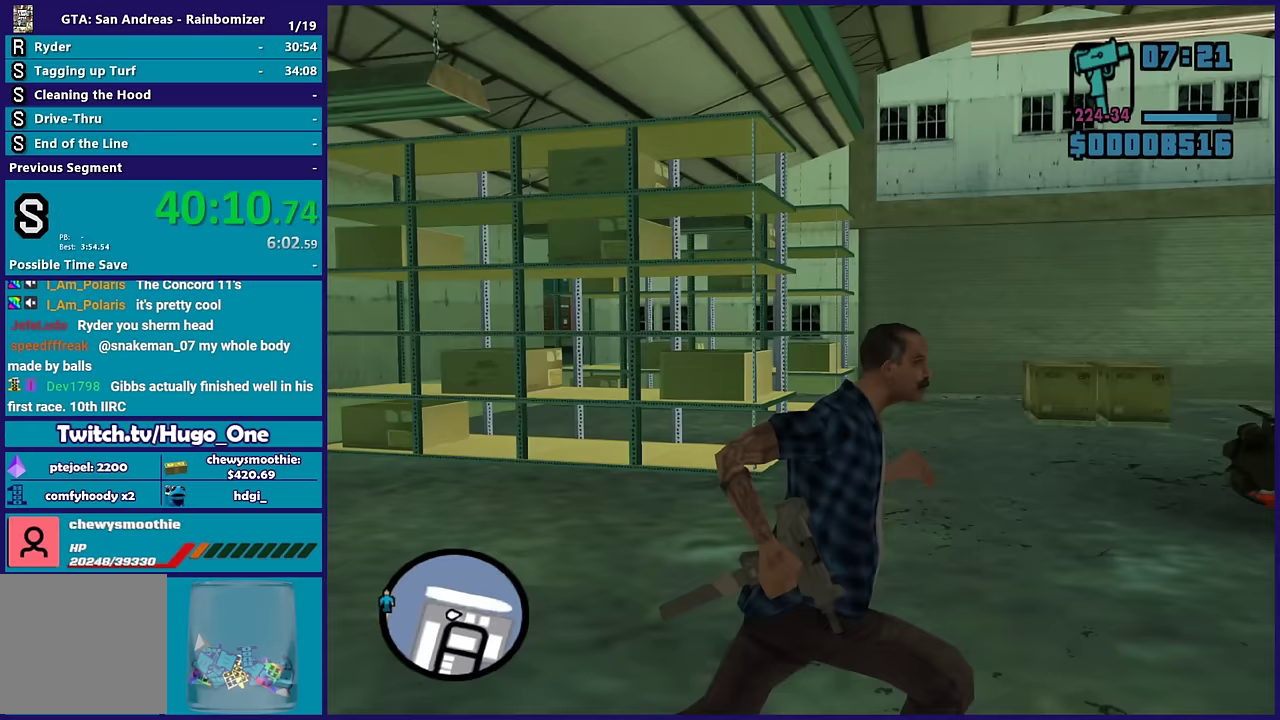
{"buttons": ["A"], "left_stick": "up-right", "right_stick": "center", "events": [[17, "right_stick", "center"], [83, "A", "down"], [233, "A", "up"], [300, "A", "down"], [400, "A", "up"], [417, "left_stick", "up-right"], [483, "A", "down"]]}
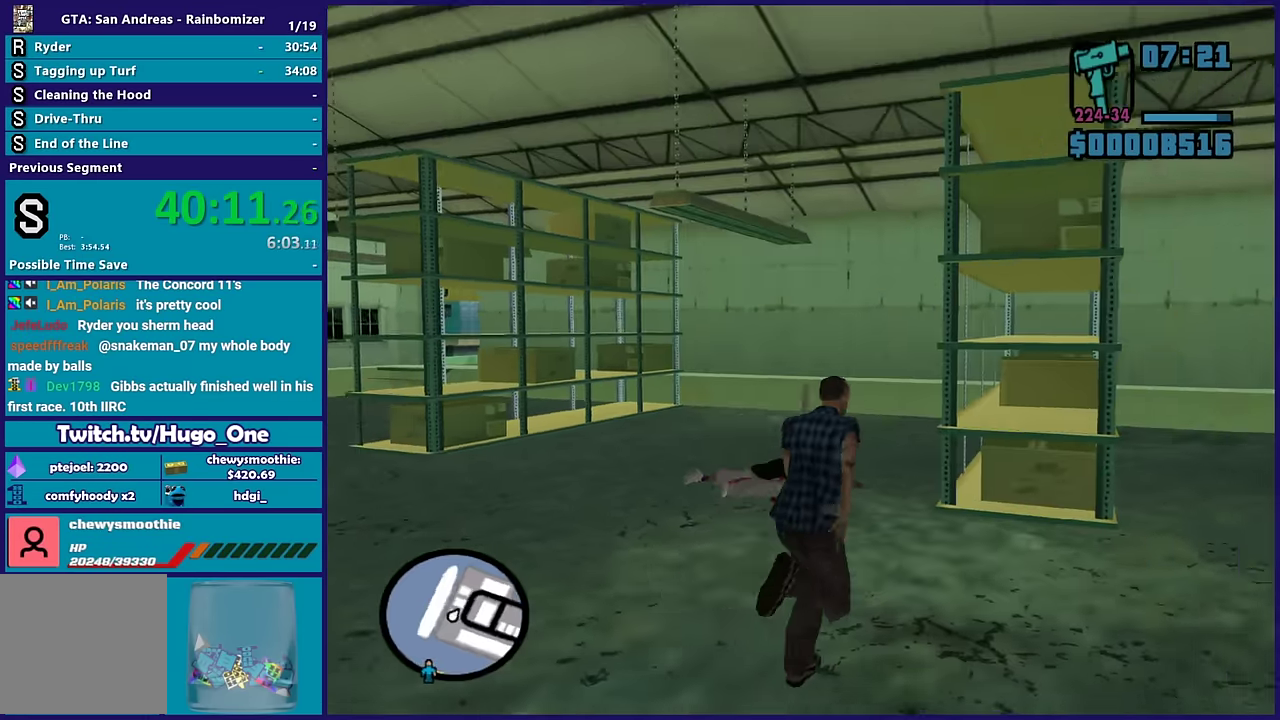
{"buttons": [], "left_stick": "left", "right_stick": "down-left", "events": [[67, "left_stick", "up"], [117, "A", "up"], [133, "left_stick", "up-left"], [200, "A", "down"], [317, "A", "up"], [417, "right_stick", "down-left"], [483, "left_stick", "left"]]}
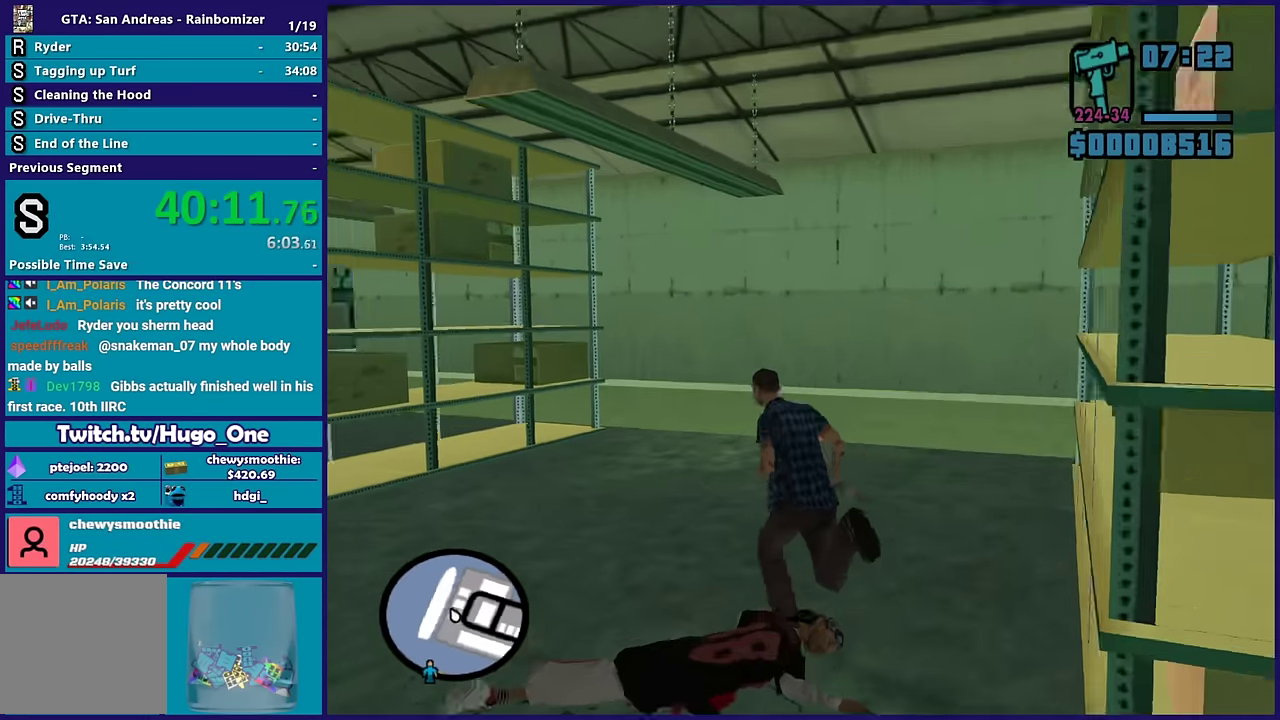
{"buttons": [], "left_stick": "up-left", "right_stick": "center", "events": [[67, "left_stick", "down-left"], [83, "right_stick", "left"], [233, "right_stick", "center"], [283, "left_stick", "left"], [300, "A", "down"], [467, "A", "up"], [467, "left_stick", "up-left"]]}
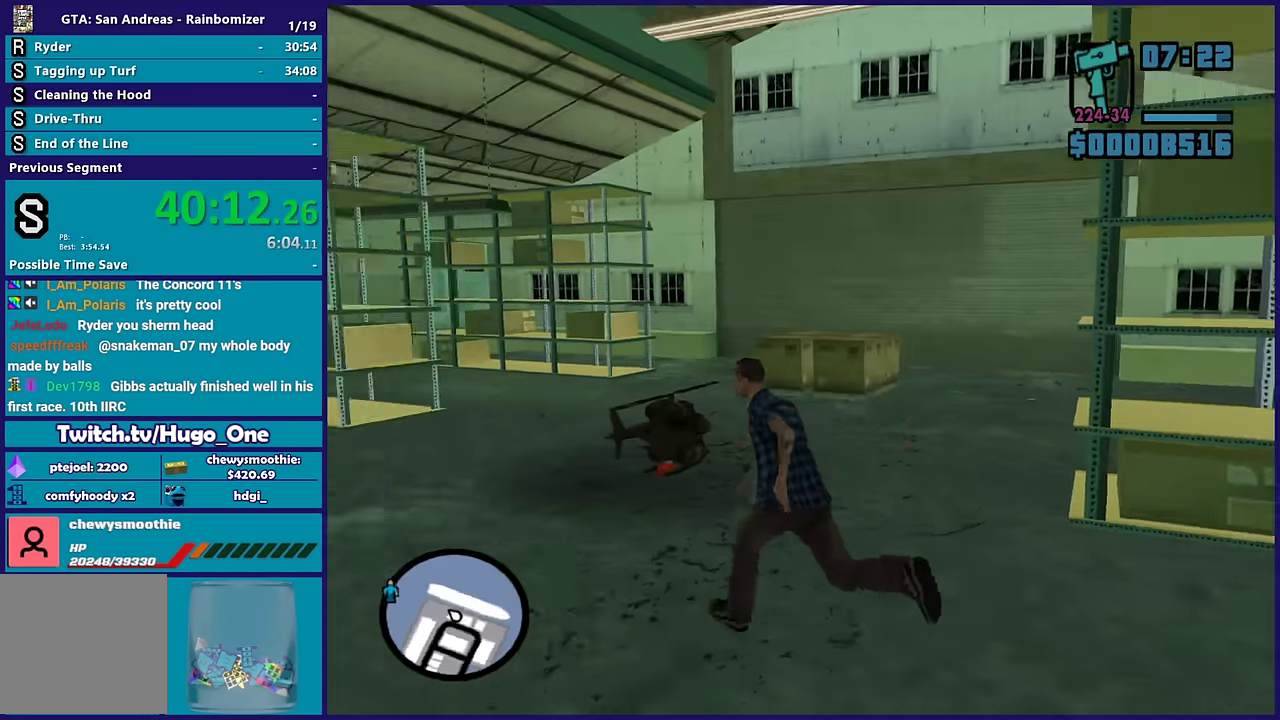
{"buttons": [], "left_stick": "center", "right_stick": "center", "events": [[33, "A", "down"], [200, "A", "up"], [367, "Y", "down"], [367, "left_stick", "up-right"], [467, "Y", "up"], [467, "left_stick", "center"]]}
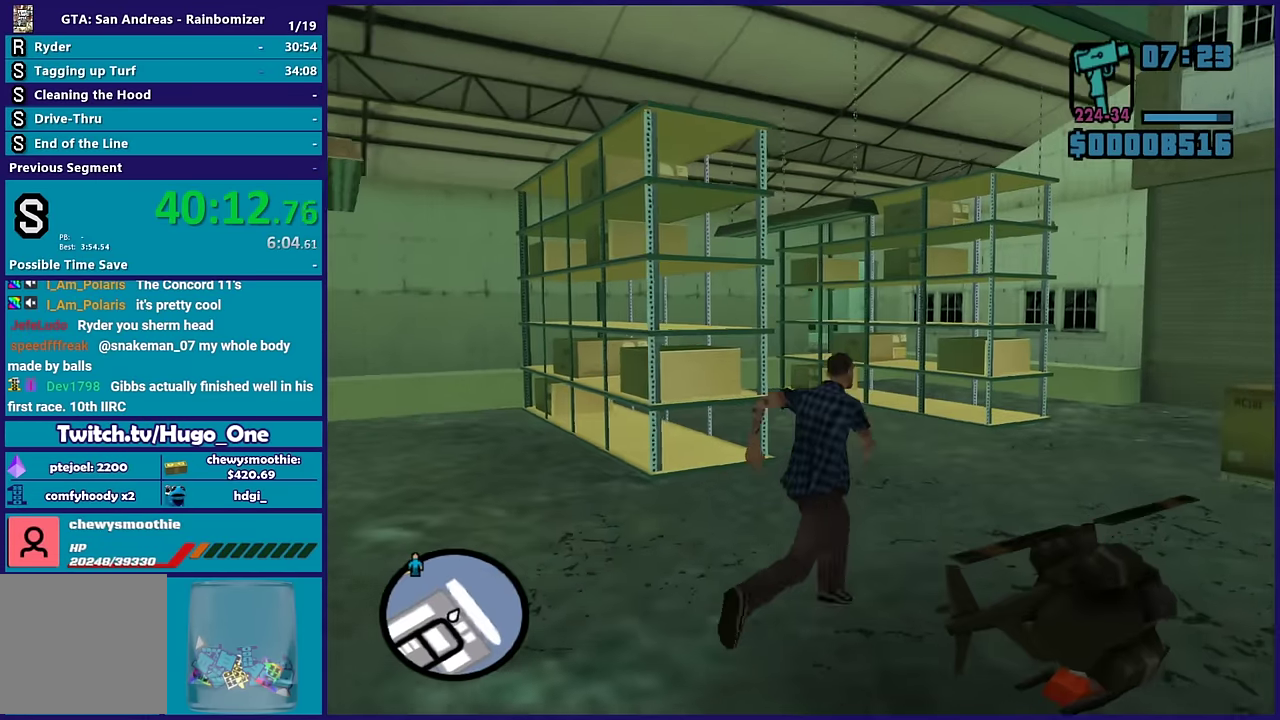
{"buttons": [], "left_stick": "center", "right_stick": "right", "events": [[33, "Y", "down"], [150, "Y", "up"], [217, "Y", "down"], [350, "Y", "up"], [500, "right_stick", "right"]]}
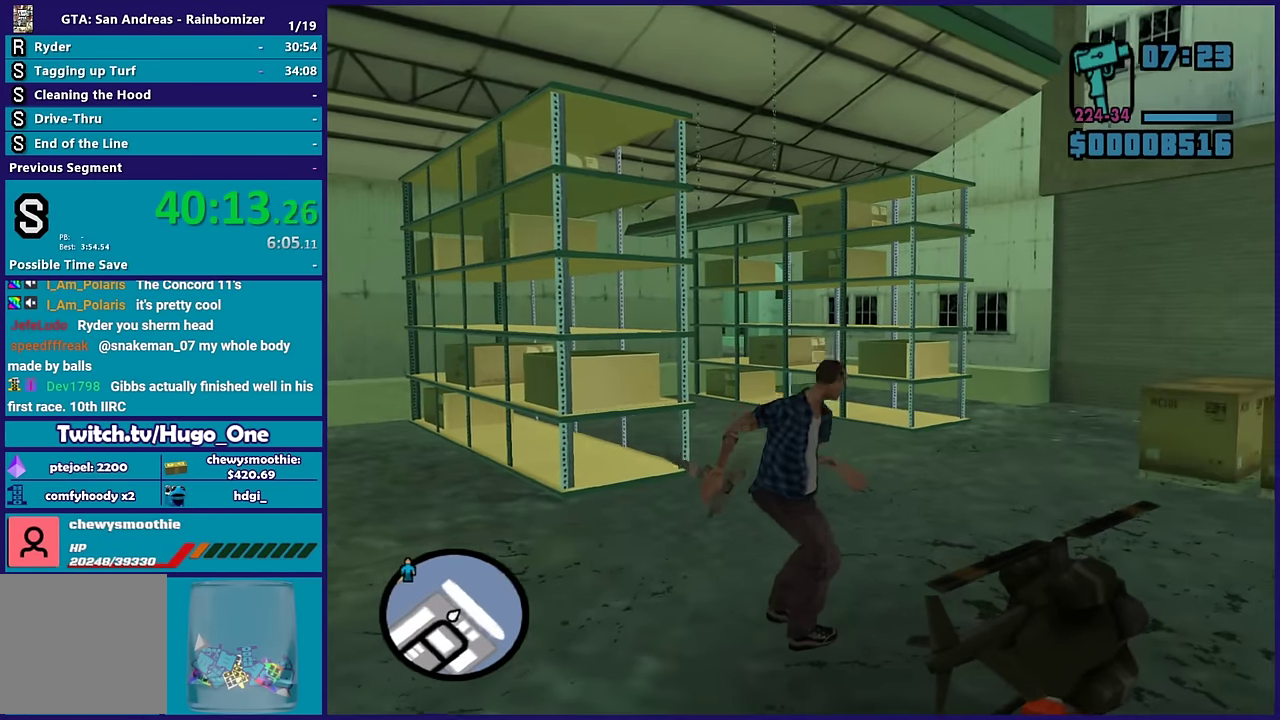
{"buttons": [], "left_stick": "center", "right_stick": "center", "events": [[367, "right_stick", "center"]]}
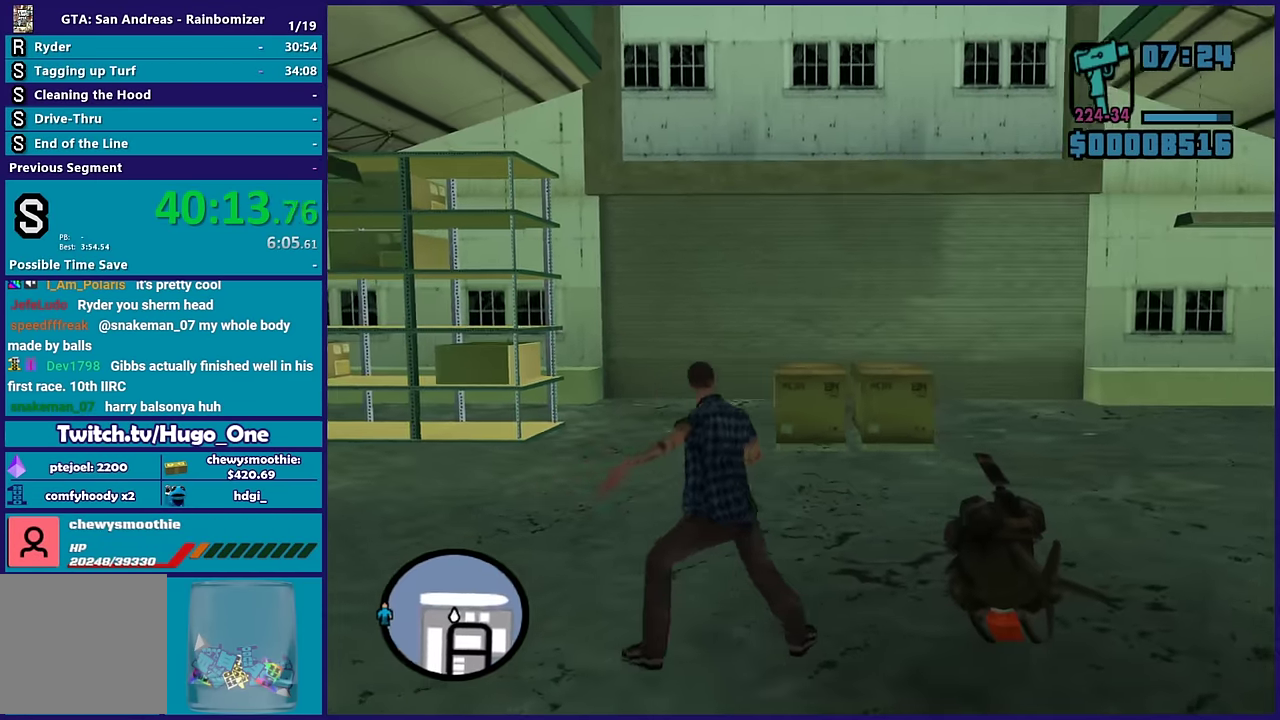
{"buttons": [], "left_stick": "center", "right_stick": "center", "events": []}
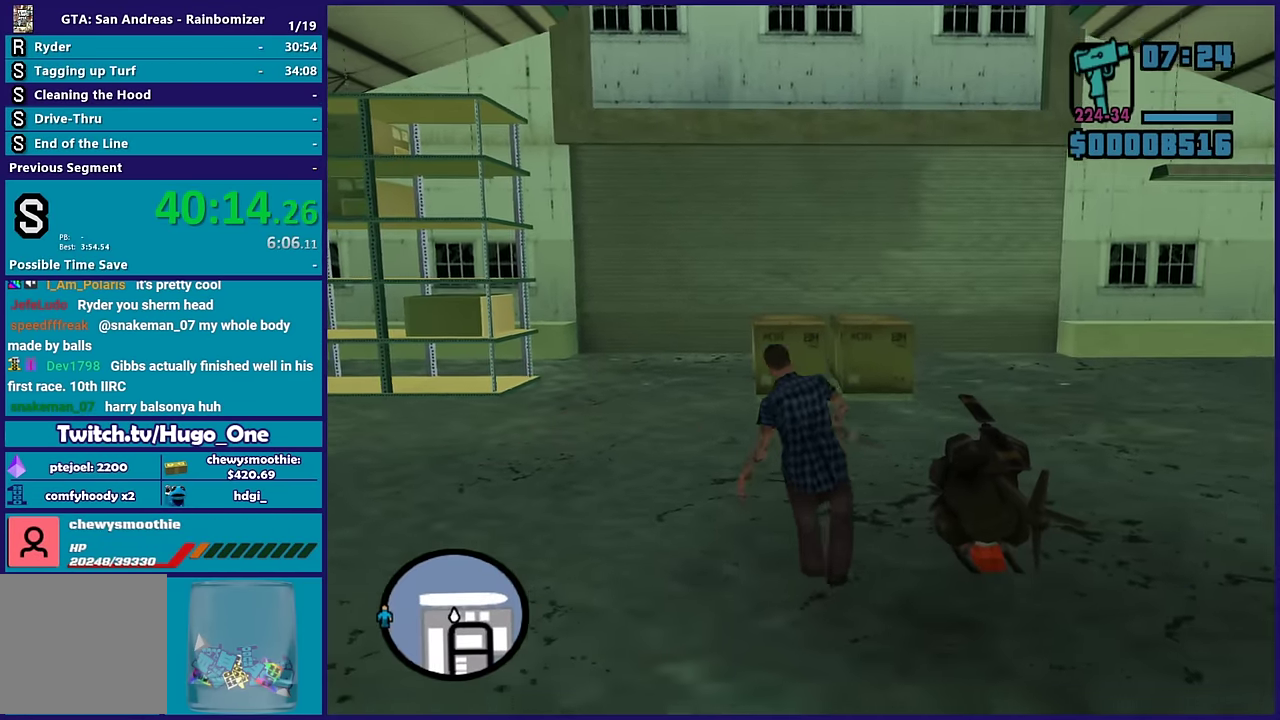
{"buttons": ["R2"], "left_stick": "center", "right_stick": "center", "events": [[200, "R2", "down"]]}